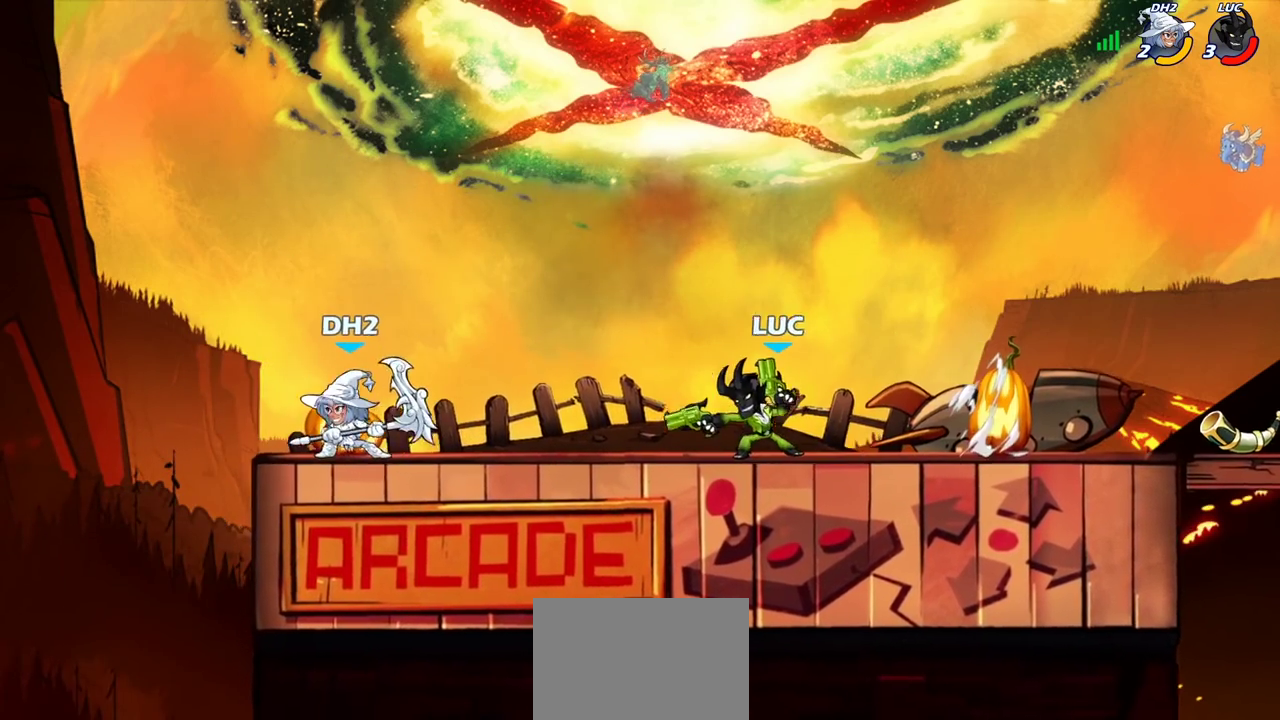
Gameplay with a controller (PlayStation layout); each line is a JSON object with the inputs held at the frame after it (dt_ms = milliseconds from this image to that frame). "events" lists button and stick changes between this image and that frame as [ms after this image, input, new state], when the widget could be followed in between. Not read: L1 L3 R1 R3.
{"dt_ms": 700, "buttons": [], "left_stick": "center", "right_stick": "center", "events": [[17, "left_stick", "center"], [433, "CROSS", "down"], [450, "left_stick", "down"], [483, "SQUARE", "down"], [533, "CROSS", "up"], [533, "SQUARE", "up"], [567, "left_stick", "center"]]}
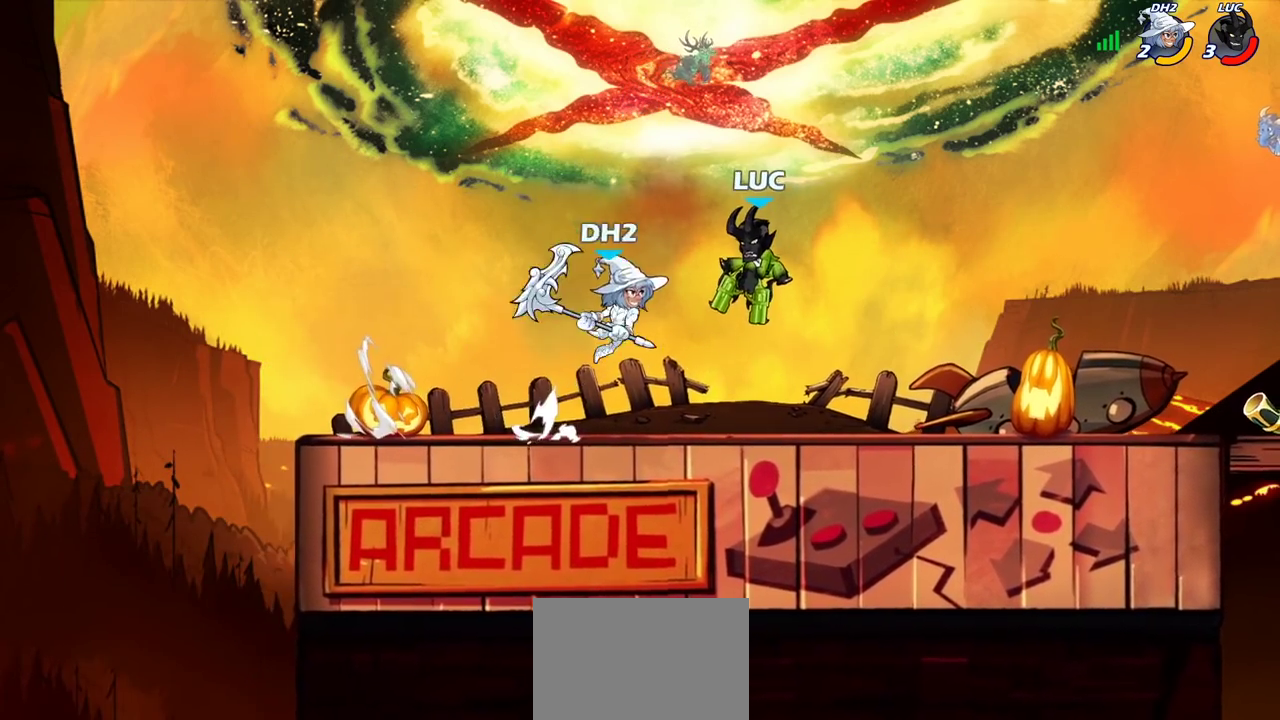
{"dt_ms": 400, "buttons": [], "left_stick": "center", "right_stick": "center", "events": []}
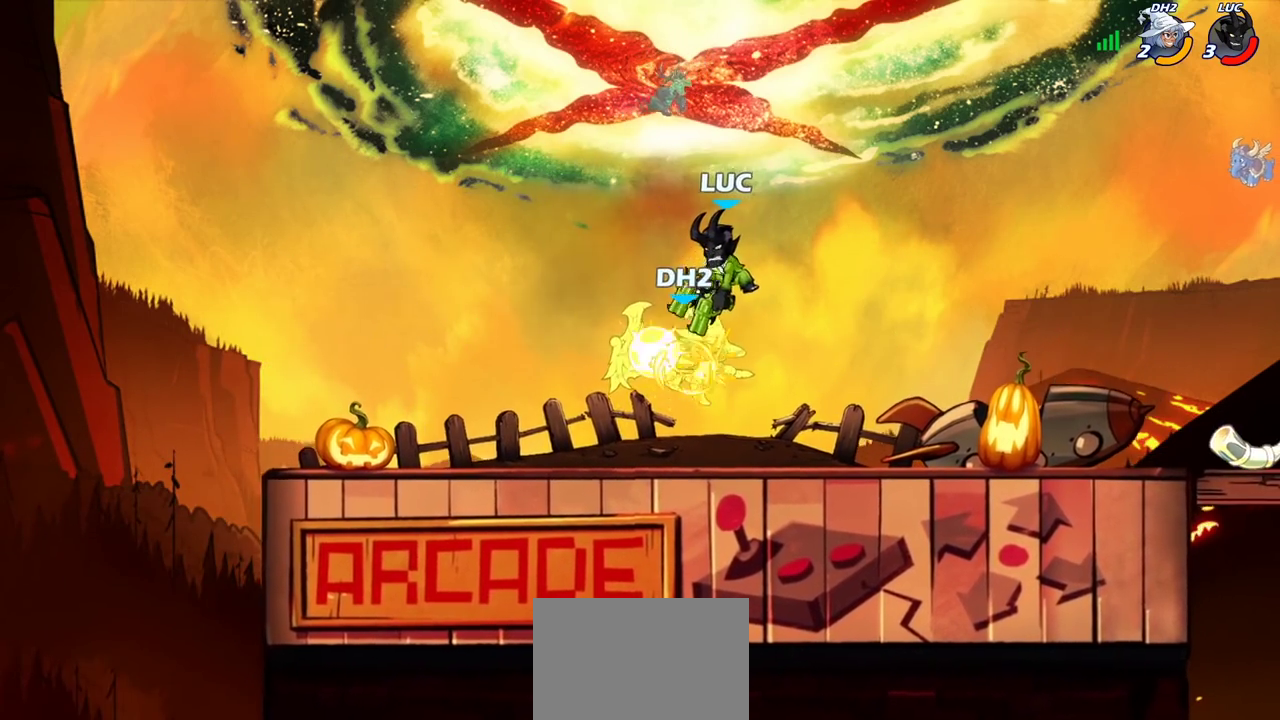
{"dt_ms": 300, "buttons": ["R2"], "left_stick": "left", "right_stick": "center", "events": [[300, "R2", "down"], [300, "left_stick", "left"]]}
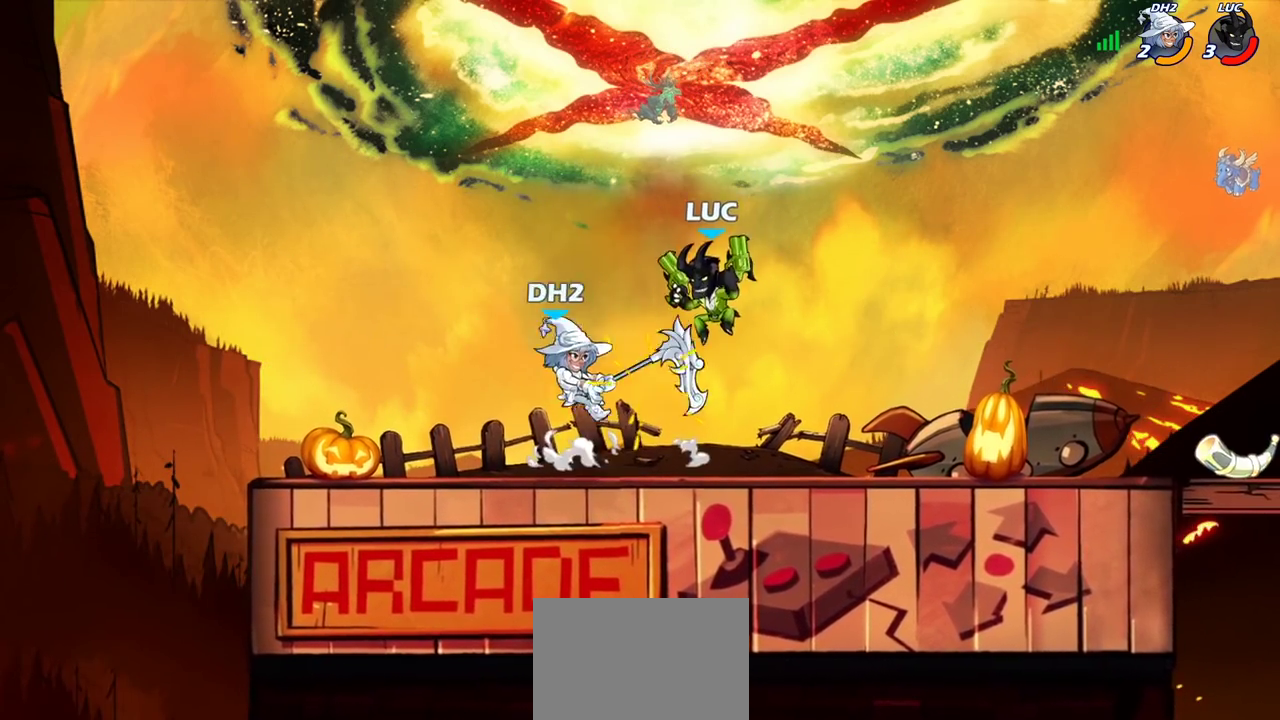
{"dt_ms": 700, "buttons": [], "left_stick": "right", "right_stick": "center", "events": [[33, "SQUARE", "down"], [67, "left_stick", "center"], [83, "R2", "up"], [117, "SQUARE", "up"], [467, "left_stick", "left"], [700, "left_stick", "right"]]}
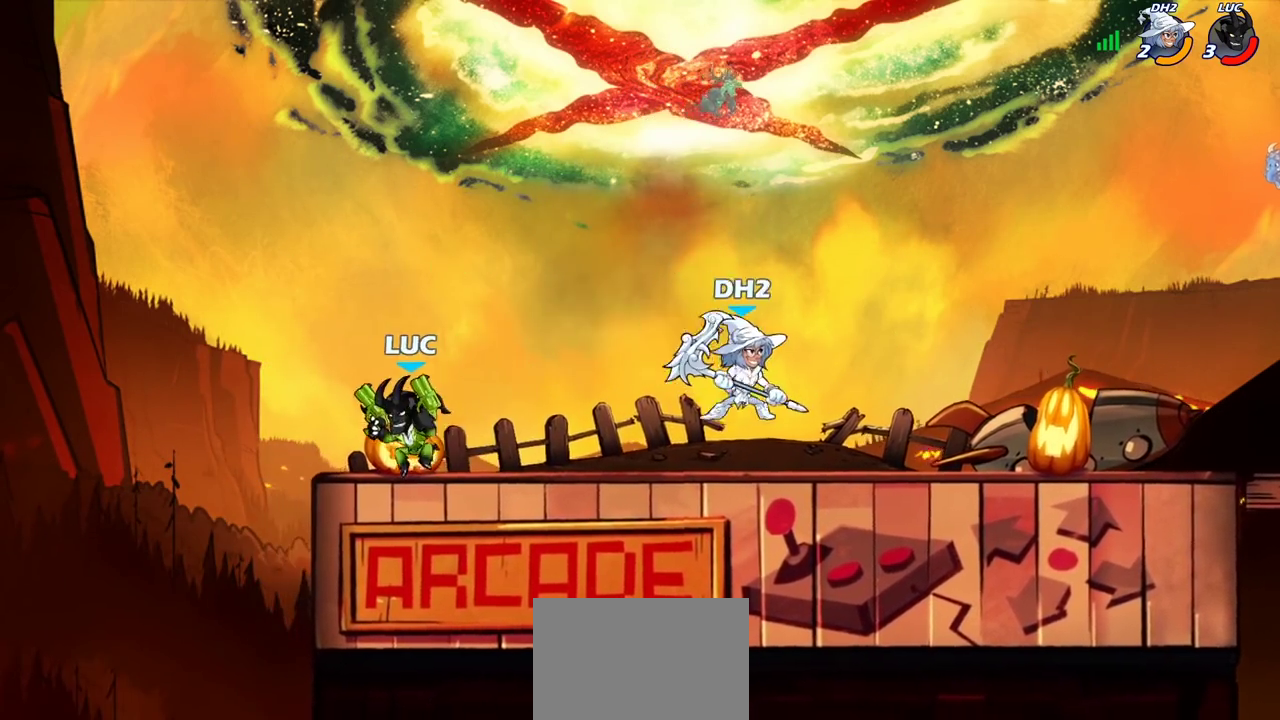
{"dt_ms": 700, "buttons": [], "left_stick": "right", "right_stick": "center", "events": [[50, "SQUARE", "down"], [150, "SQUARE", "up"], [167, "left_stick", "center"], [667, "left_stick", "right"]]}
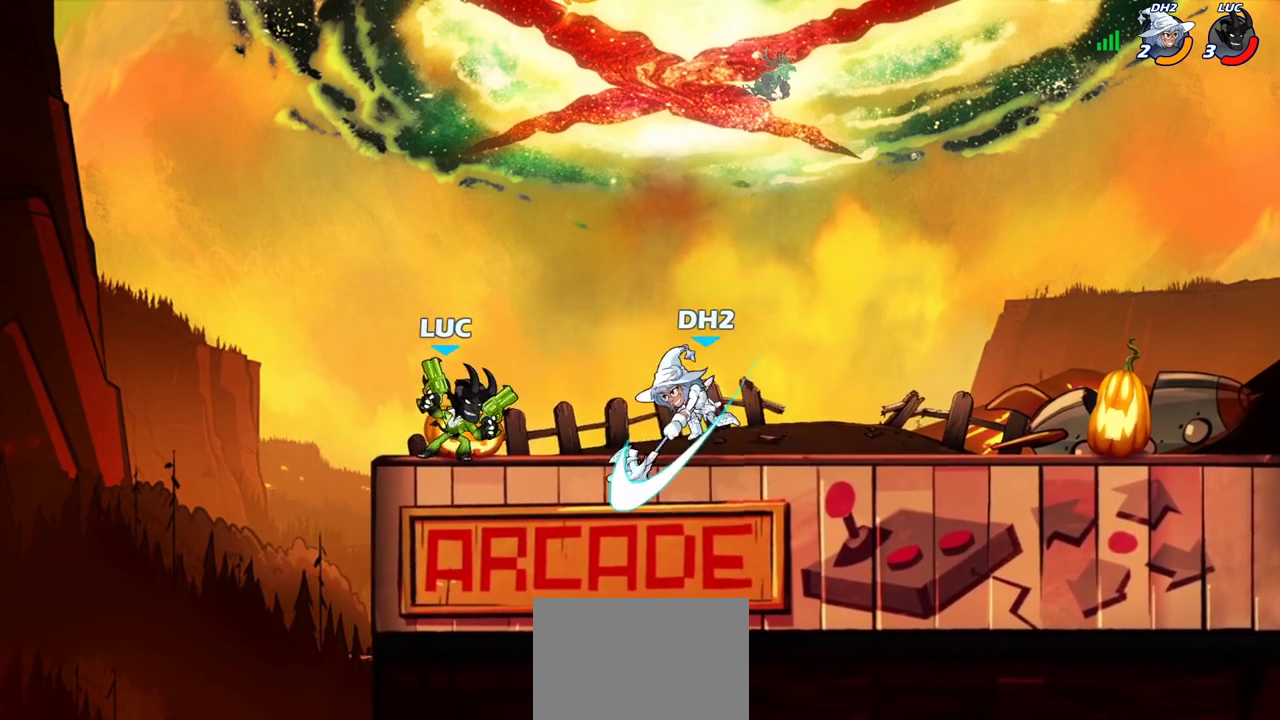
{"dt_ms": 300, "buttons": [], "left_stick": "center", "right_stick": "center", "events": [[17, "R2", "down"], [33, "CROSS", "down"], [83, "left_stick", "down"], [117, "R2", "up"], [117, "SQUARE", "down"], [167, "left_stick", "center"], [183, "CROSS", "up"], [183, "SQUARE", "up"]]}
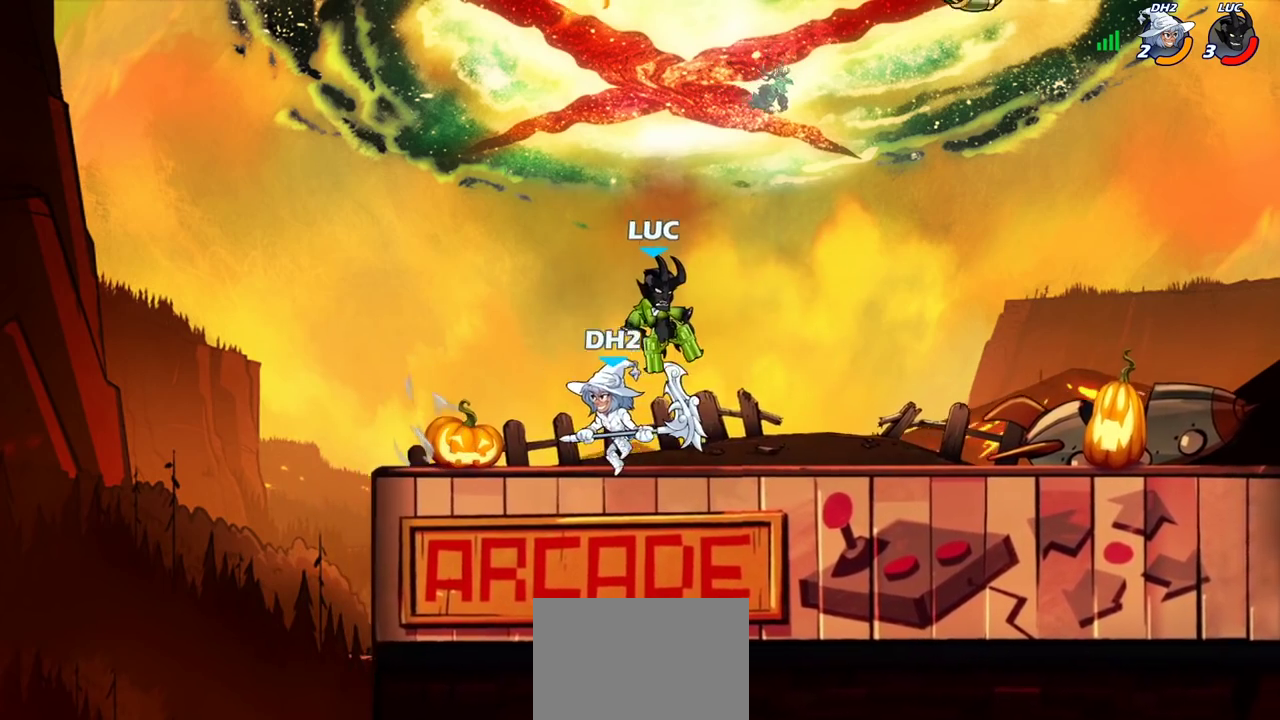
{"dt_ms": 500, "buttons": [], "left_stick": "left", "right_stick": "center", "events": [[267, "left_stick", "left"]]}
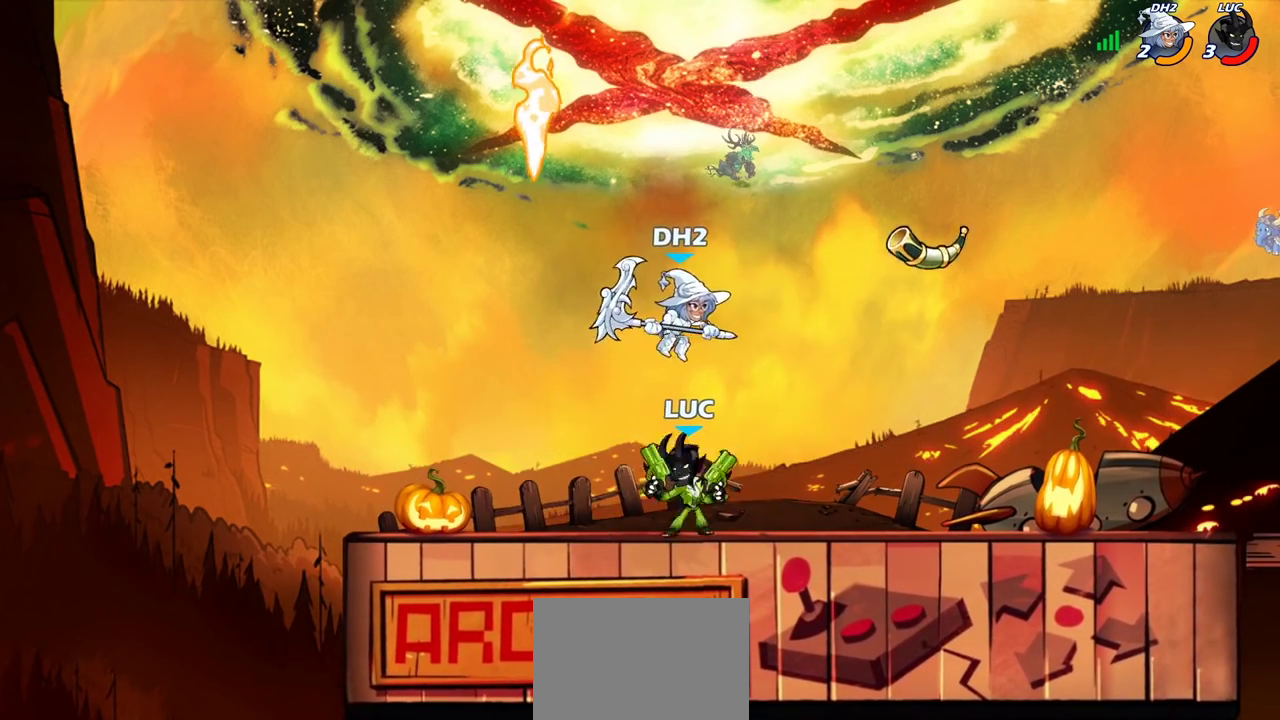
{"dt_ms": 300, "buttons": [], "left_stick": "left", "right_stick": "center", "events": []}
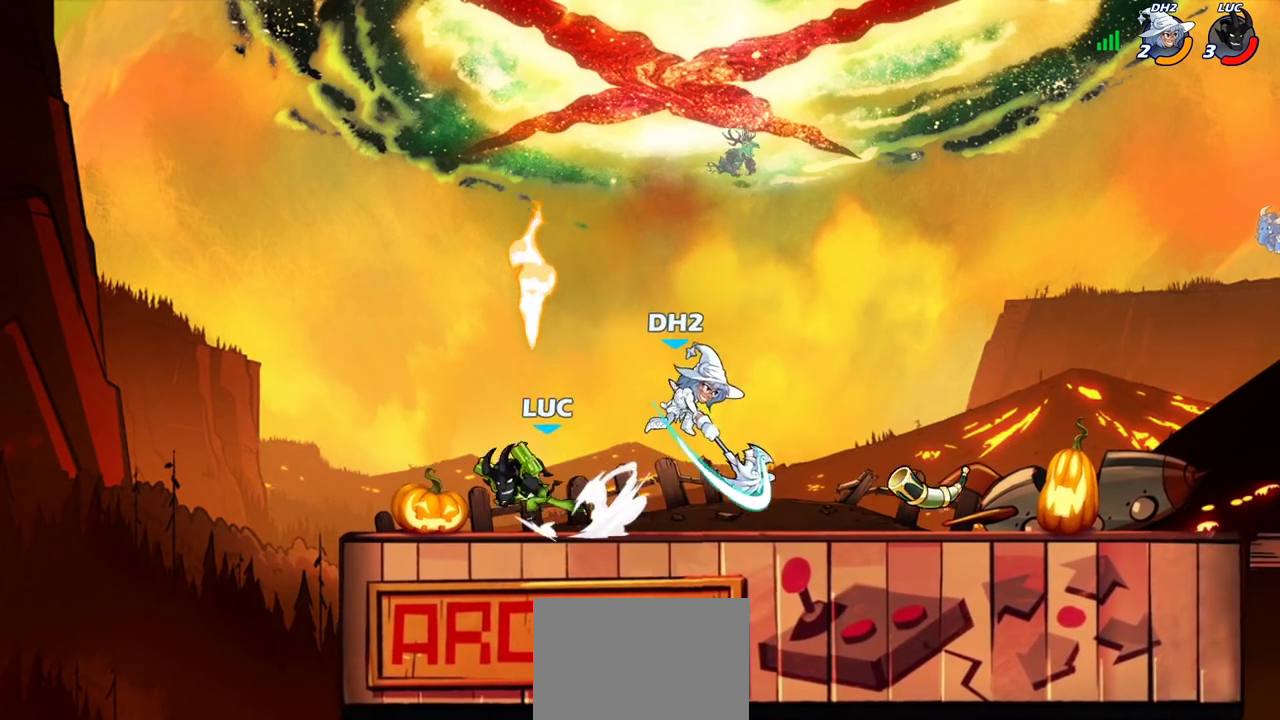
{"dt_ms": 800, "buttons": [], "left_stick": "right", "right_stick": "center", "events": [[133, "left_stick", "right"], [183, "SQUARE", "down"], [283, "SQUARE", "up"], [350, "left_stick", "center"], [600, "left_stick", "right"], [617, "CROSS", "down"], [650, "SQUARE", "down"], [700, "CROSS", "up"], [700, "SQUARE", "up"]]}
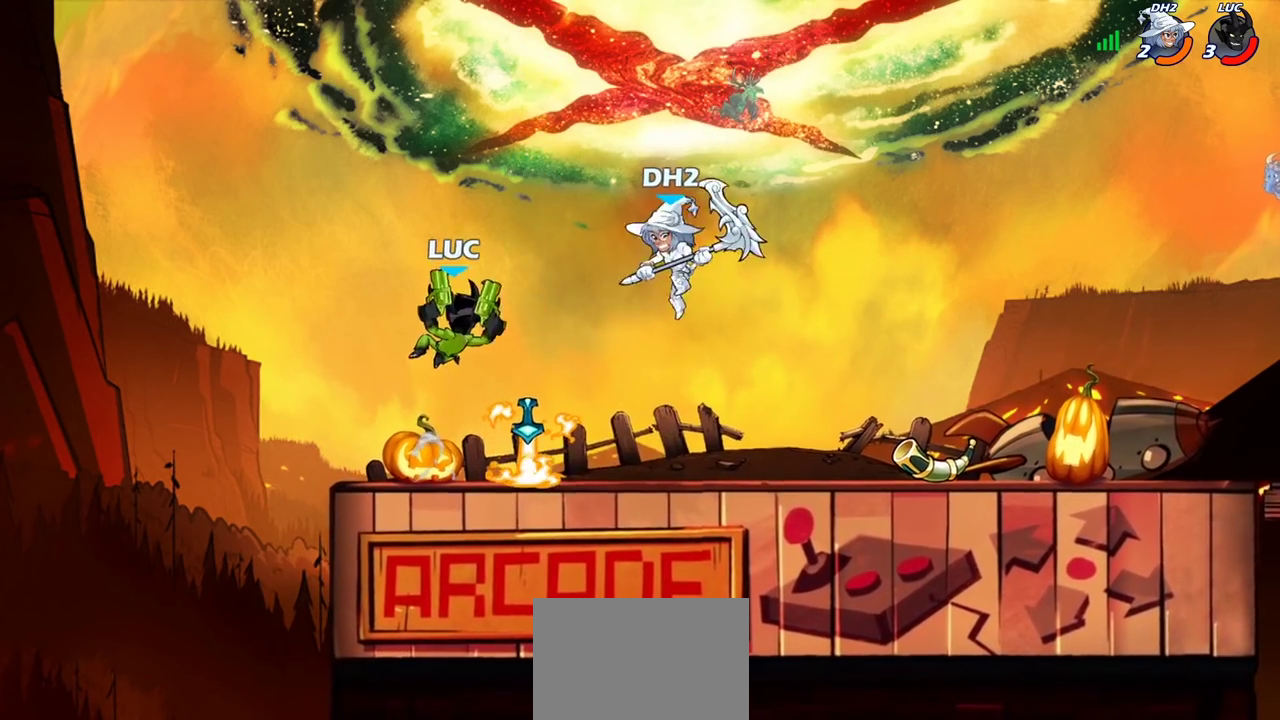
{"dt_ms": 400, "buttons": [], "left_stick": "down-right", "right_stick": "center"}
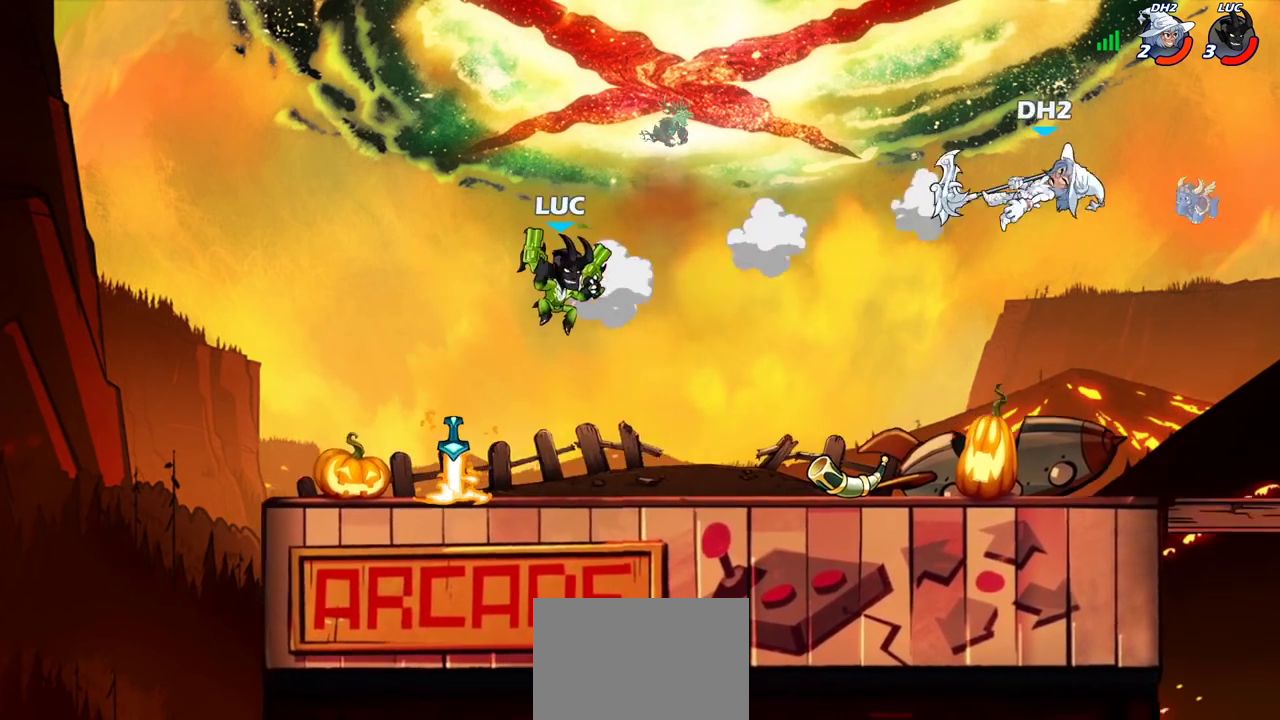
{"dt_ms": 300, "buttons": [], "left_stick": "right", "right_stick": "center"}
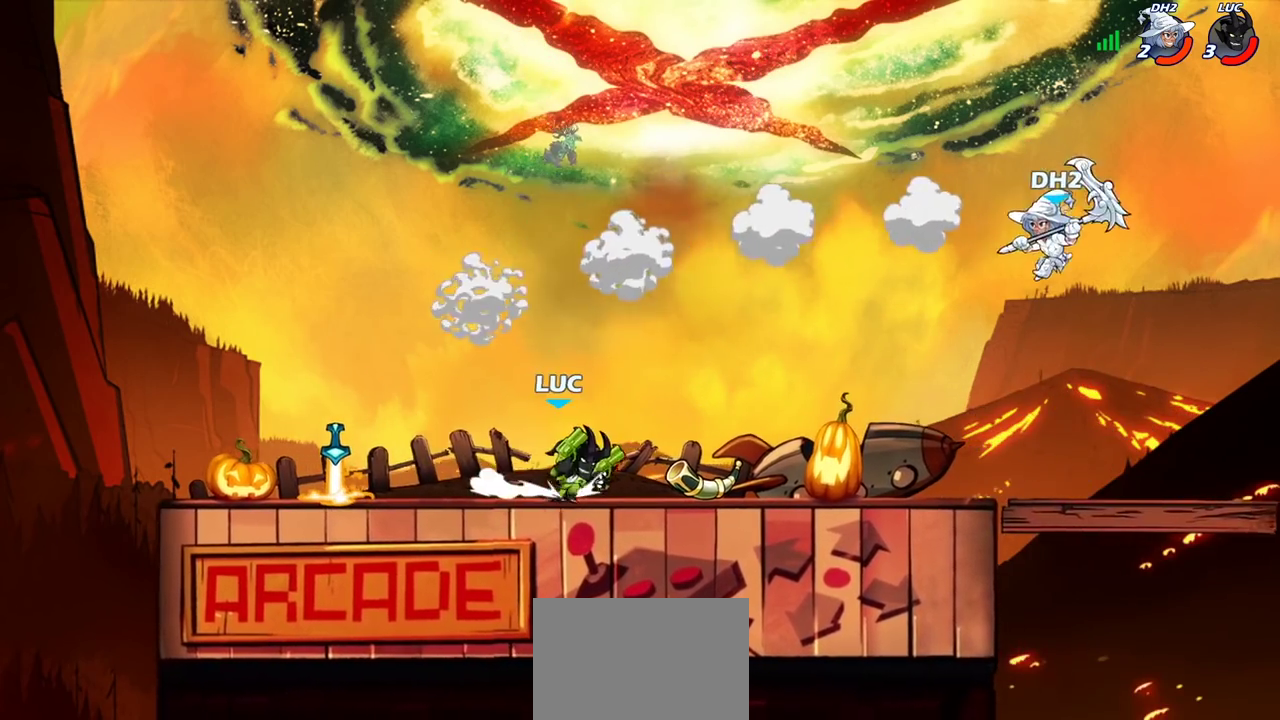
{"dt_ms": 900, "buttons": [], "left_stick": "right", "right_stick": "center", "events": [[50, "R2", "down"], [233, "R2", "up"], [283, "left_stick", "down-right"], [333, "R2", "down"], [367, "left_stick", "up-left"], [433, "left_stick", "left"], [500, "left_stick", "up-left"], [533, "R2", "up"], [733, "left_stick", "center"], [783, "left_stick", "right"]]}
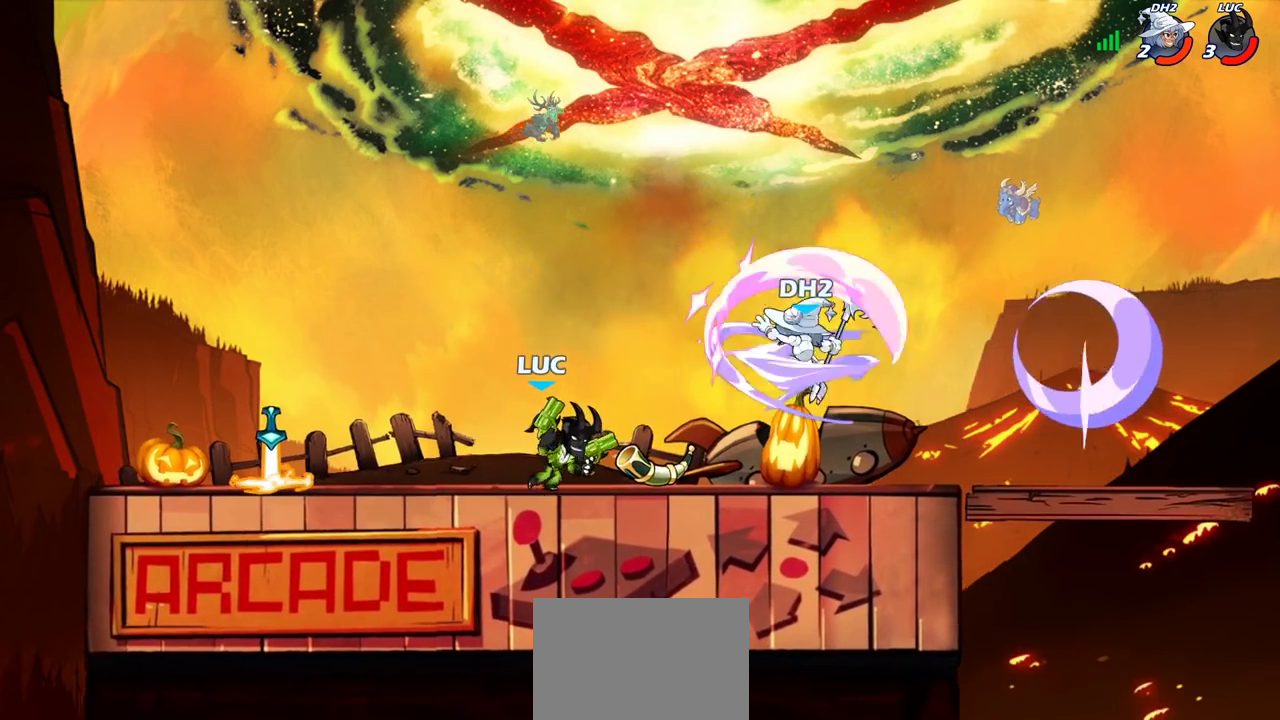
{"dt_ms": 300, "buttons": ["CIRCLE"], "left_stick": "down", "right_stick": "center", "events": [[17, "R2", "down"], [83, "CIRCLE", "down"], [83, "left_stick", "down"], [117, "R2", "up"]]}
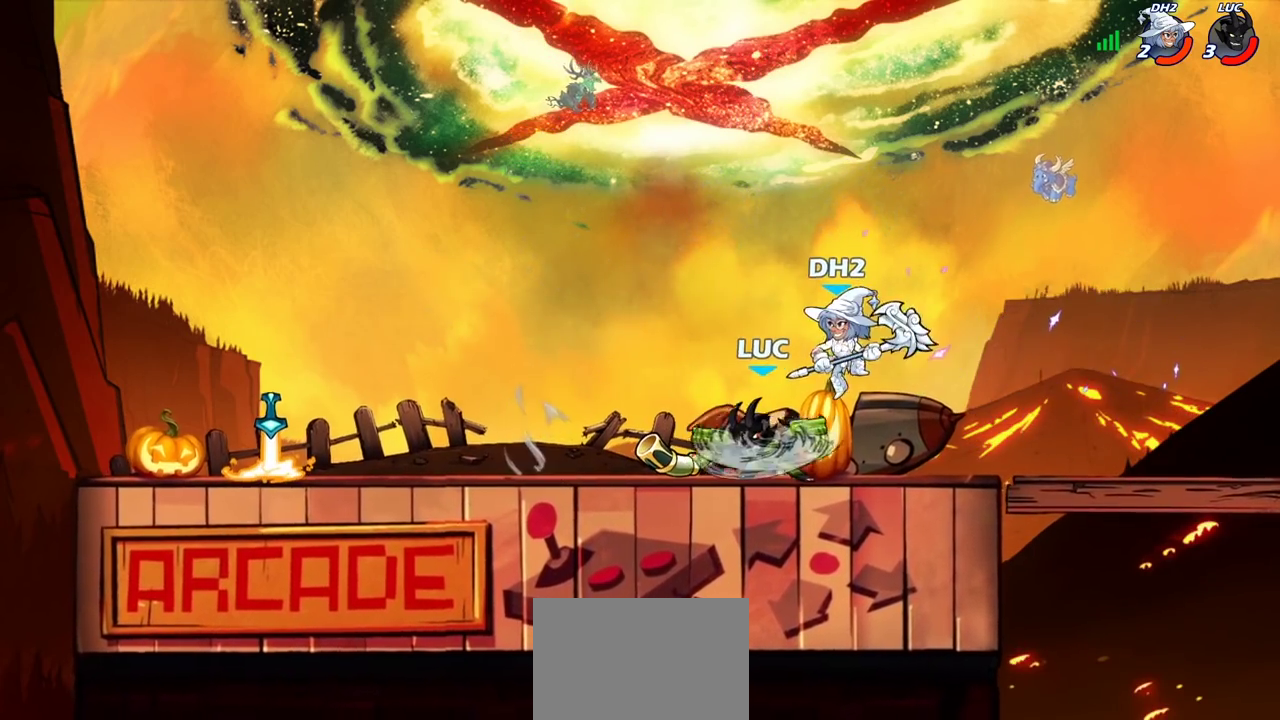
{"dt_ms": 400, "buttons": ["CIRCLE"], "left_stick": "down", "right_stick": "center", "events": []}
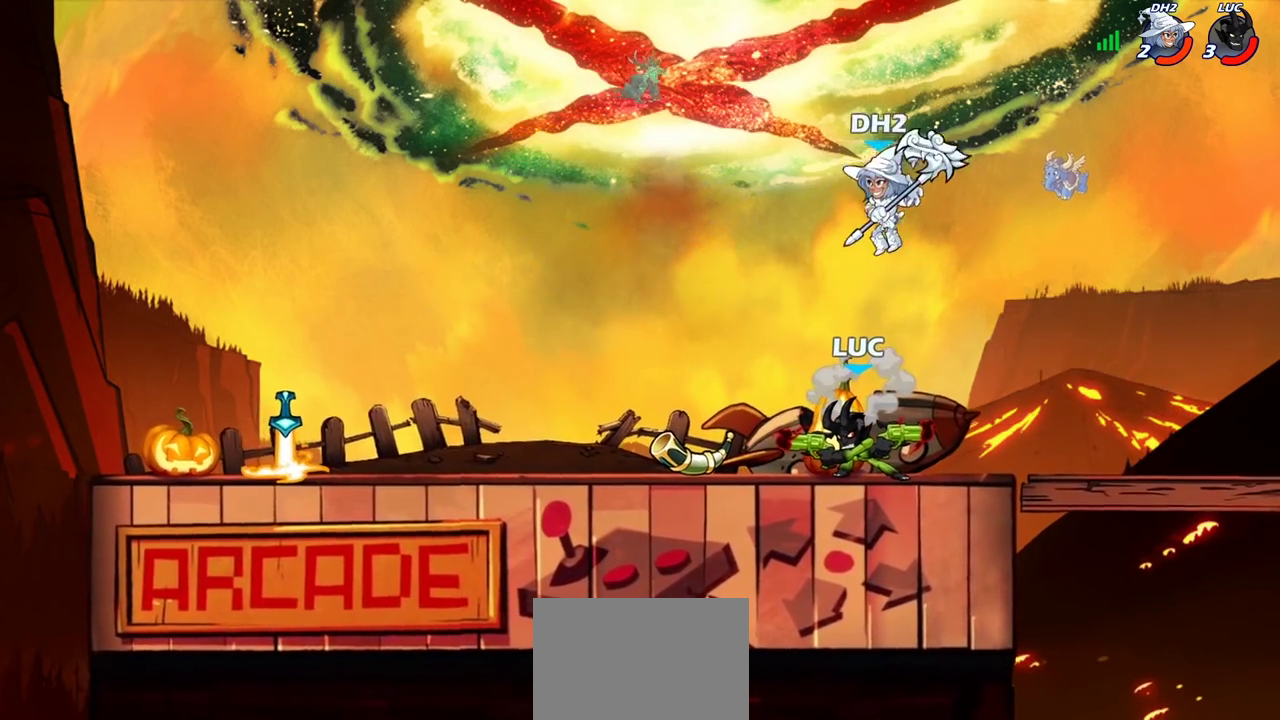
{"dt_ms": 700, "buttons": [], "left_stick": "center", "right_stick": "center", "events": [[233, "left_stick", "down-left"], [450, "CIRCLE", "up"], [533, "left_stick", "center"]]}
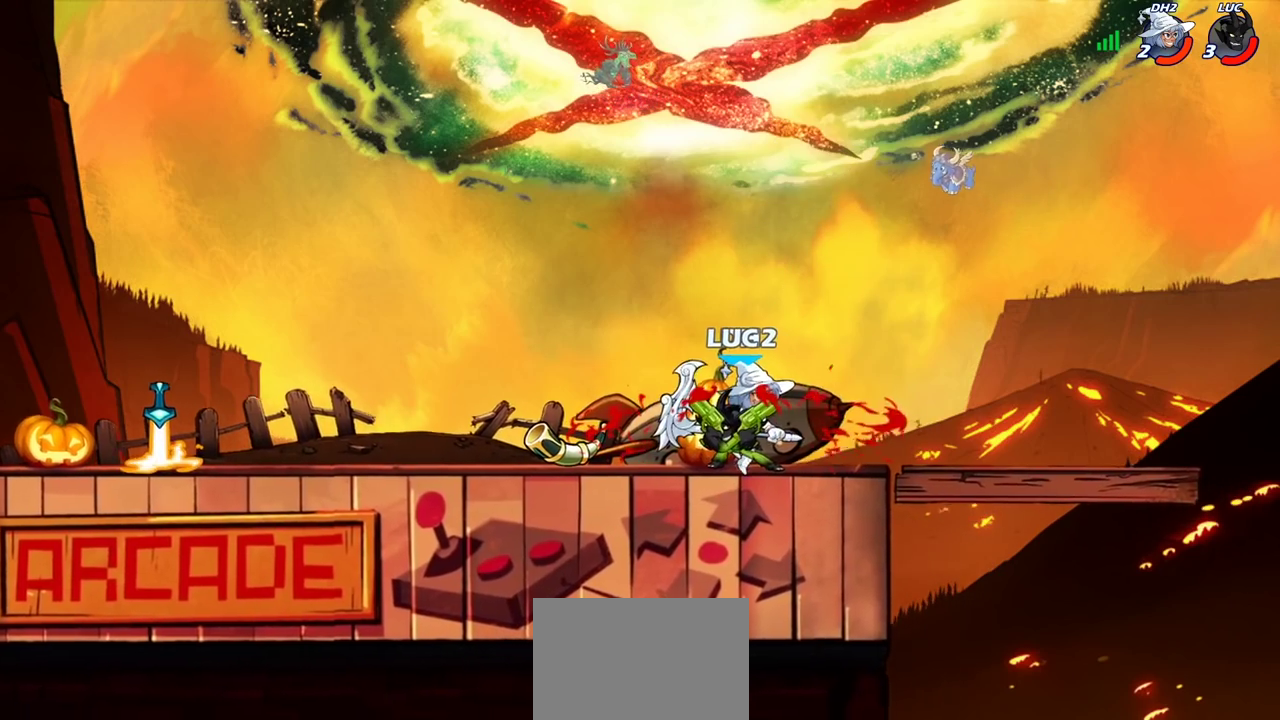
{"dt_ms": 400, "buttons": ["CROSS"], "left_stick": "right", "right_stick": "center", "events": [[217, "left_stick", "right"], [333, "CROSS", "down"]]}
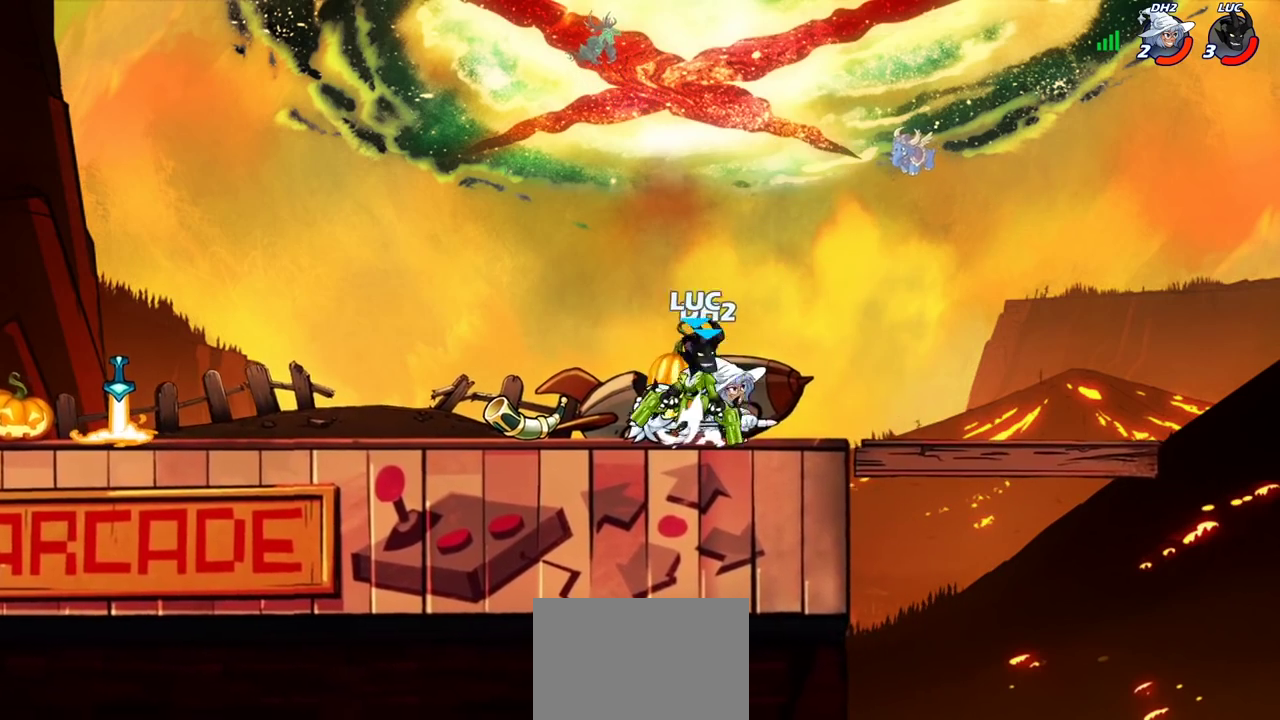
{"dt_ms": 400, "buttons": ["SQUARE"], "left_stick": "down-left", "right_stick": "center", "events": [[33, "R2", "down"], [50, "CROSS", "up"], [133, "left_stick", "up"], [200, "R2", "up"], [217, "left_stick", "up-left"], [367, "left_stick", "down-left"], [400, "SQUARE", "down"]]}
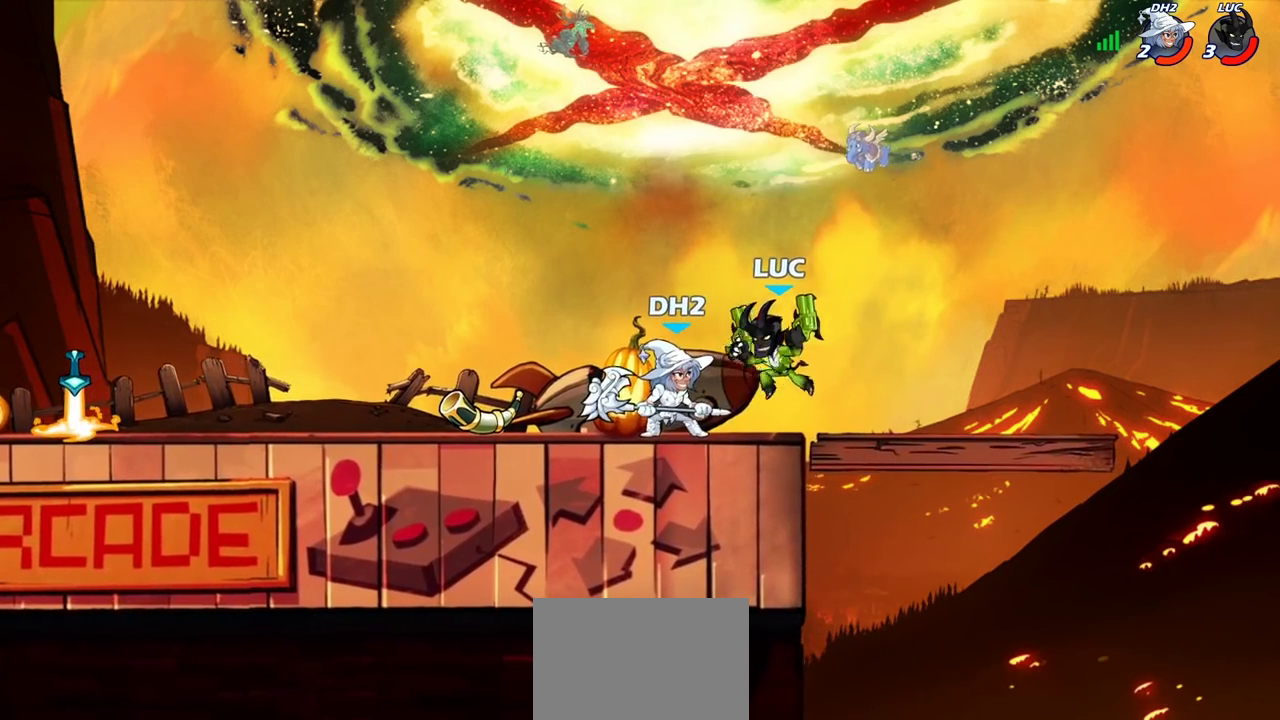
{"dt_ms": 800, "buttons": ["R2"], "left_stick": "right", "right_stick": "center", "events": [[50, "left_stick", "center"], [67, "SQUARE", "up"], [500, "left_stick", "right"], [700, "R2", "down"]]}
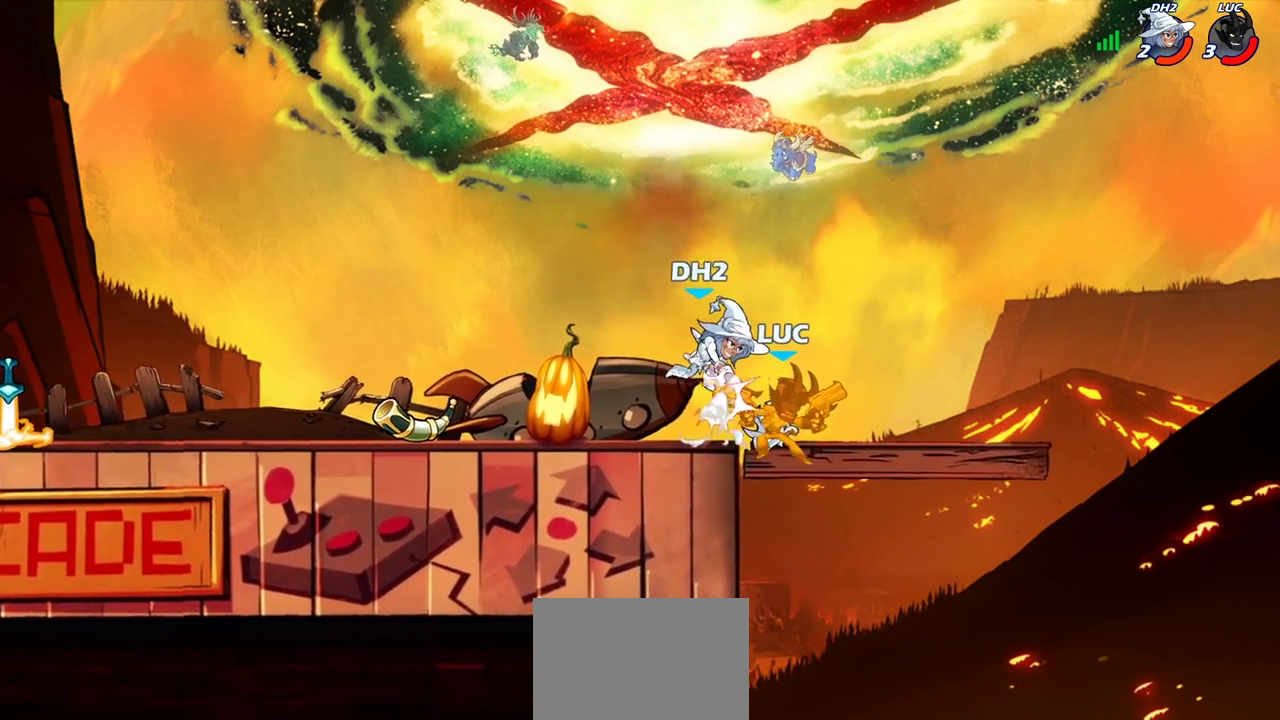
{"dt_ms": 300, "buttons": [], "left_stick": "center", "right_stick": "center", "events": [[150, "R2", "up"], [150, "left_stick", "up-left"], [233, "left_stick", "center"]]}
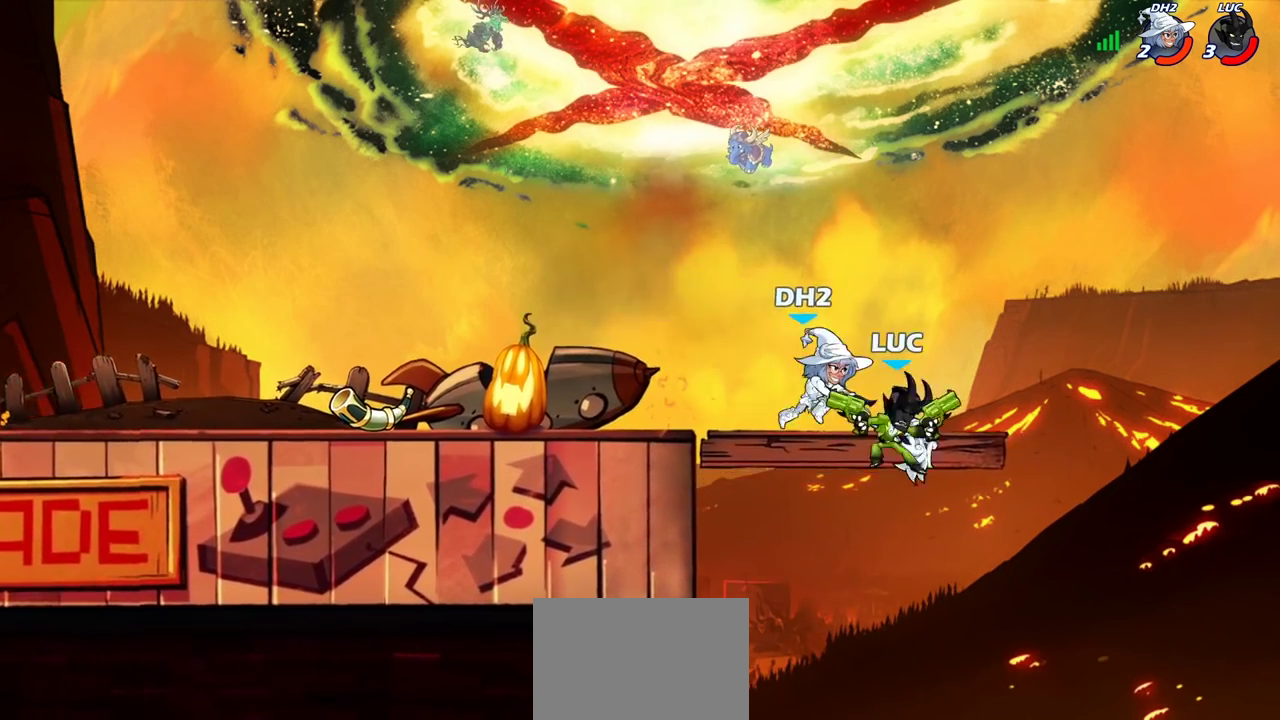
{"dt_ms": 600, "buttons": [], "left_stick": "down-left", "right_stick": "center"}
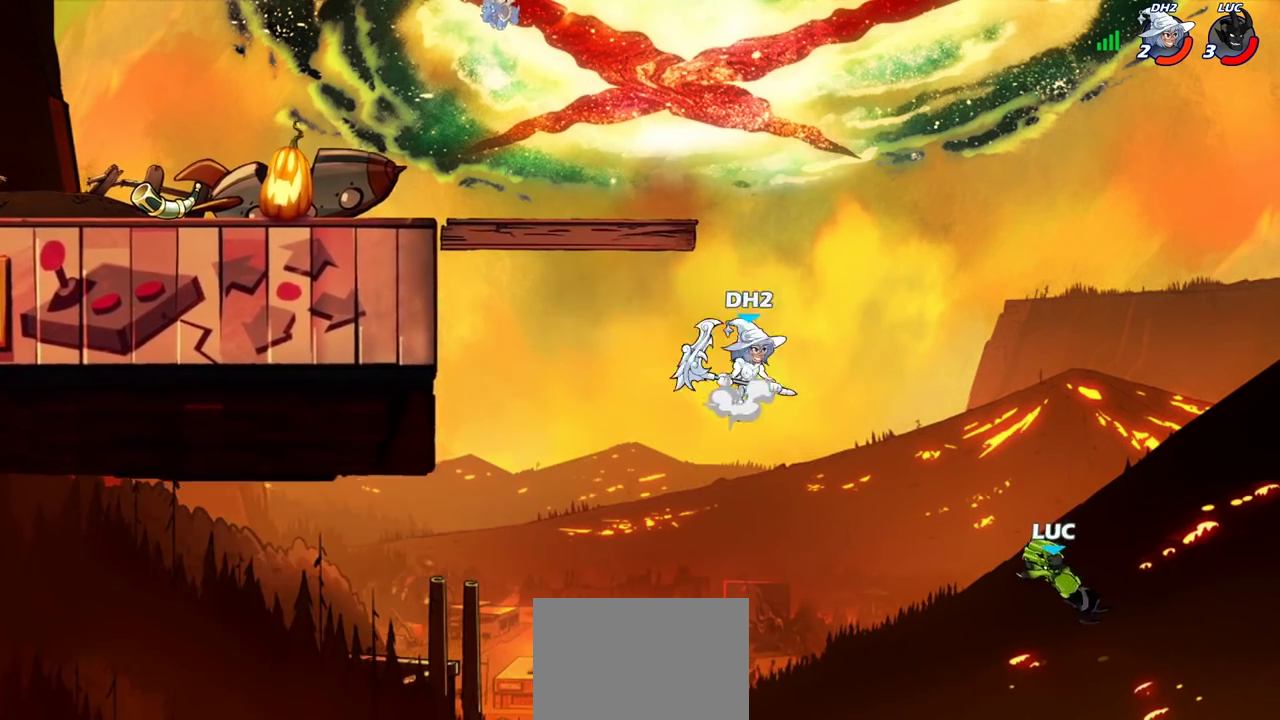
{"dt_ms": 400, "buttons": [], "left_stick": "up-right", "right_stick": "center"}
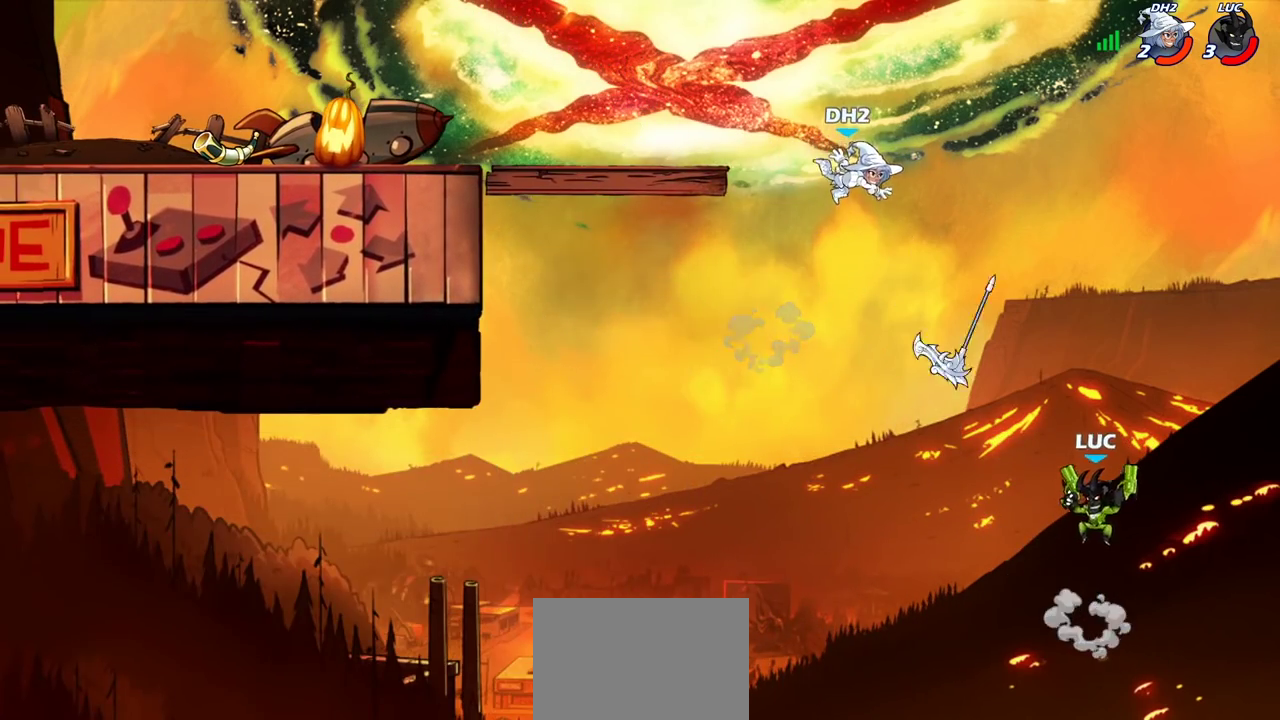
{"dt_ms": 500, "buttons": [], "left_stick": "left", "right_stick": "center", "events": [[100, "left_stick", "down-left"], [217, "left_stick", "down-right"], [317, "left_stick", "left"]]}
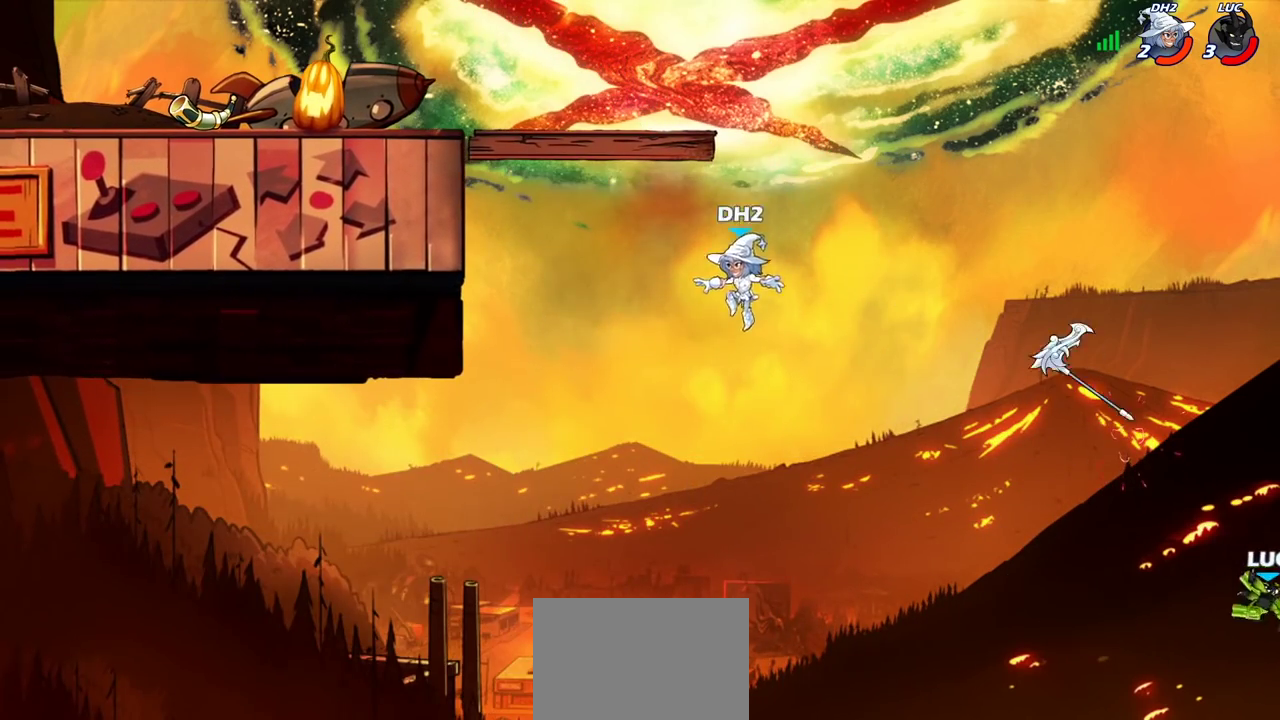
{"dt_ms": 400, "buttons": [], "left_stick": "left", "right_stick": "center", "events": [[100, "CROSS", "down"], [333, "CROSS", "up"]]}
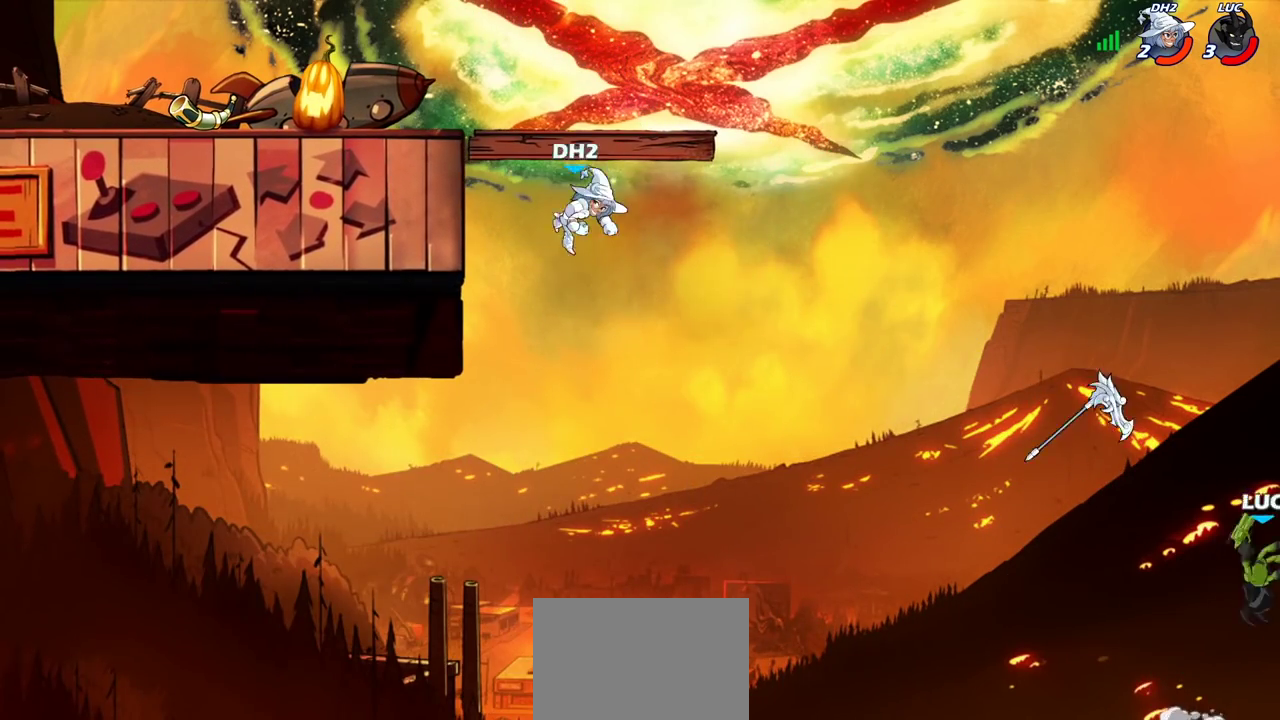
{"dt_ms": 600, "buttons": [], "left_stick": "left", "right_stick": "center", "events": [[183, "CIRCLE", "down"], [267, "CIRCLE", "up"], [283, "left_stick", "down-right"], [567, "left_stick", "left"]]}
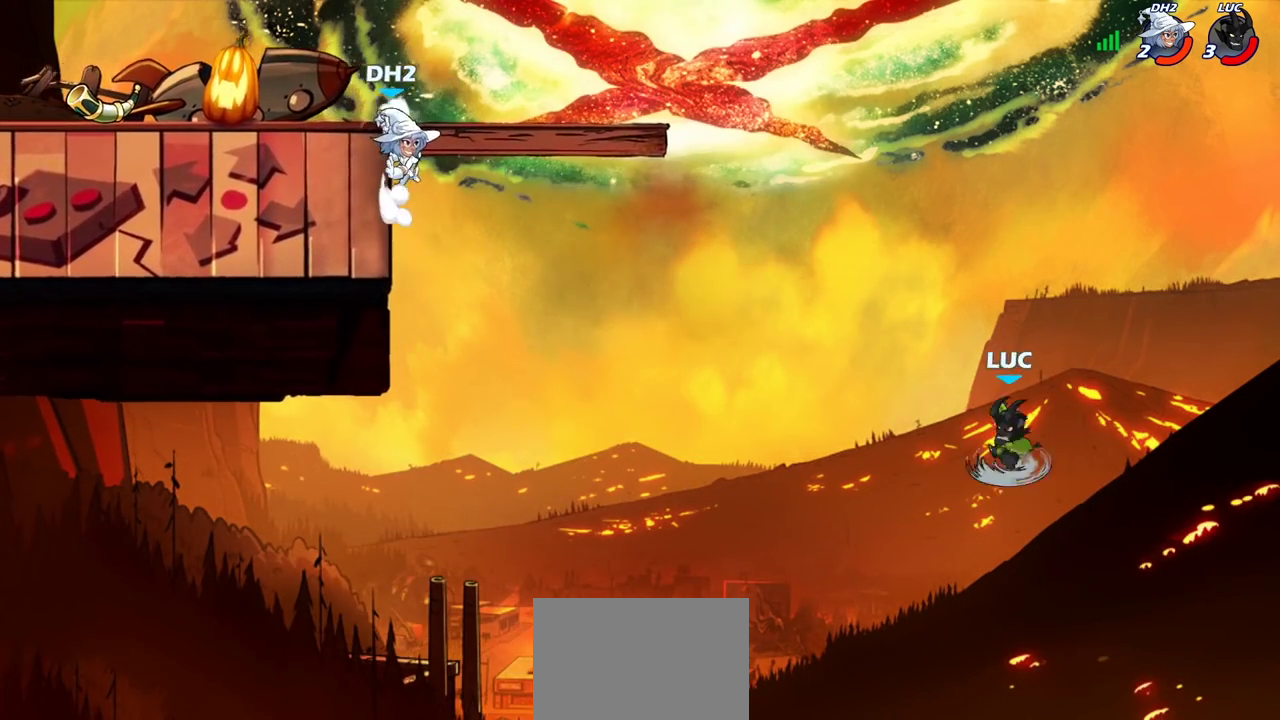
{"dt_ms": 500, "buttons": [], "left_stick": "up-left", "right_stick": "center"}
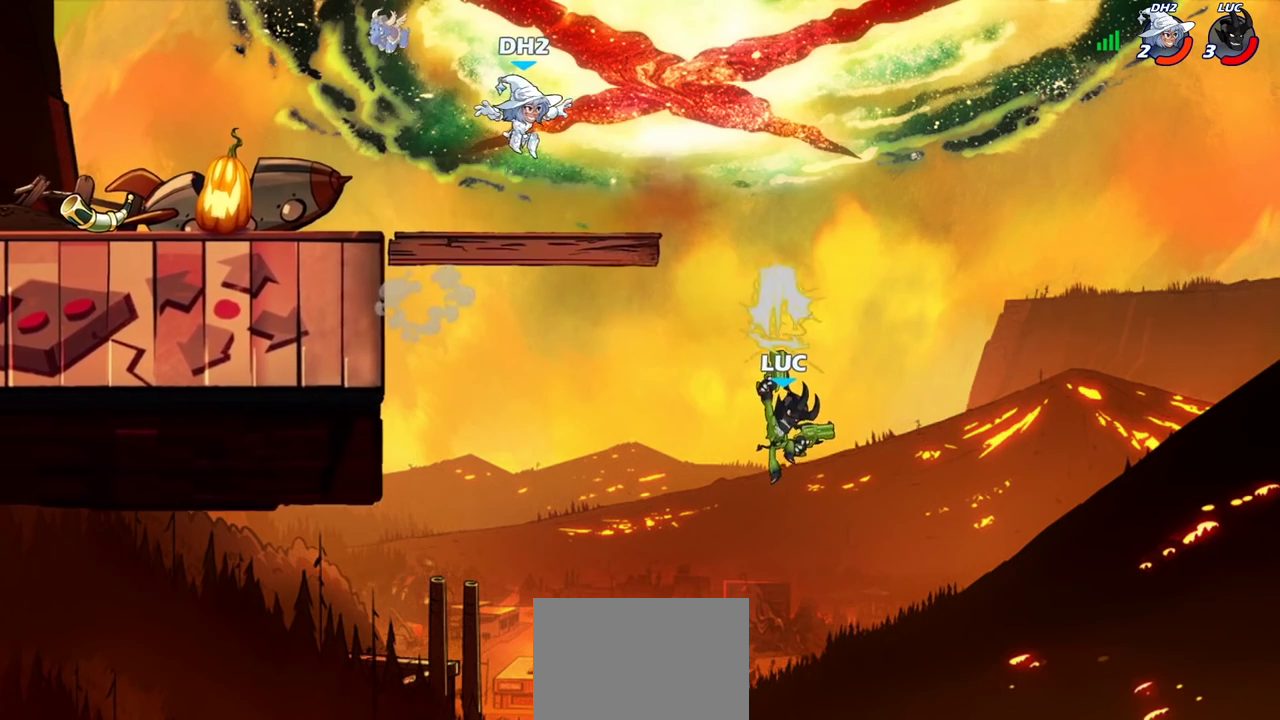
{"dt_ms": 500, "buttons": [], "left_stick": "up-left", "right_stick": "center"}
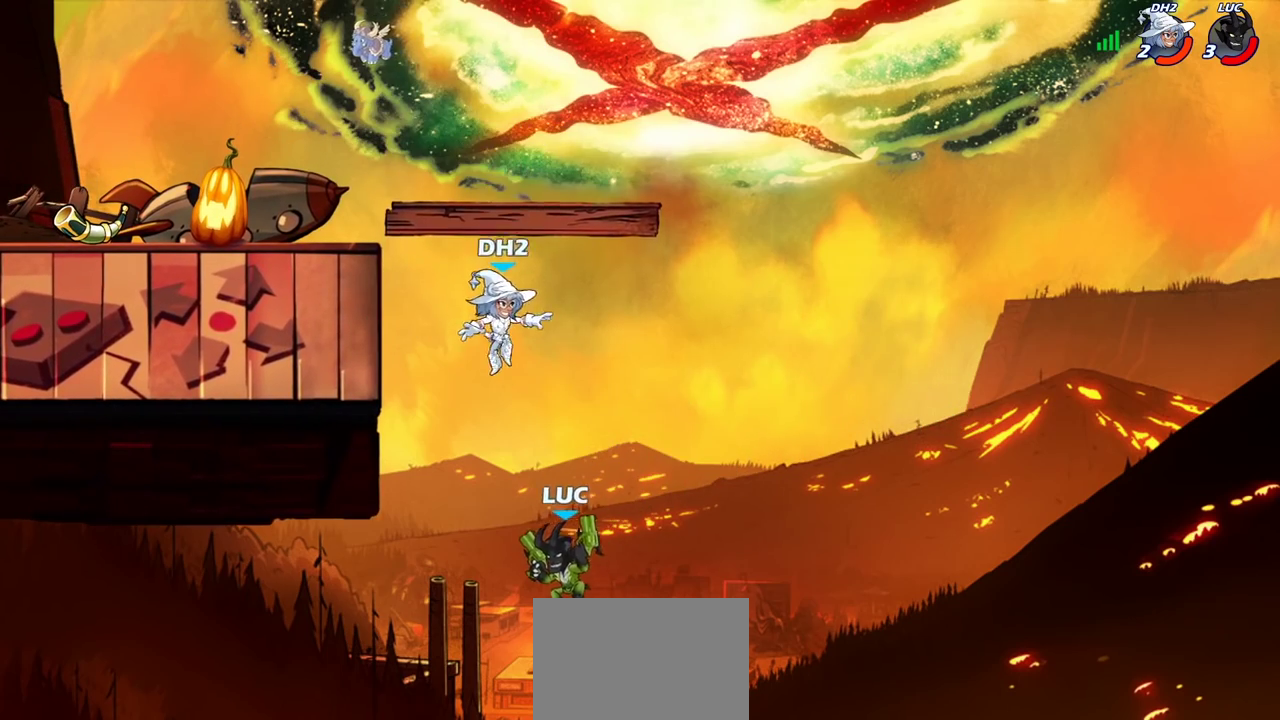
{"dt_ms": 500, "buttons": [], "left_stick": "up-left", "right_stick": "center", "events": [[17, "R2", "down"], [467, "R2", "up"]]}
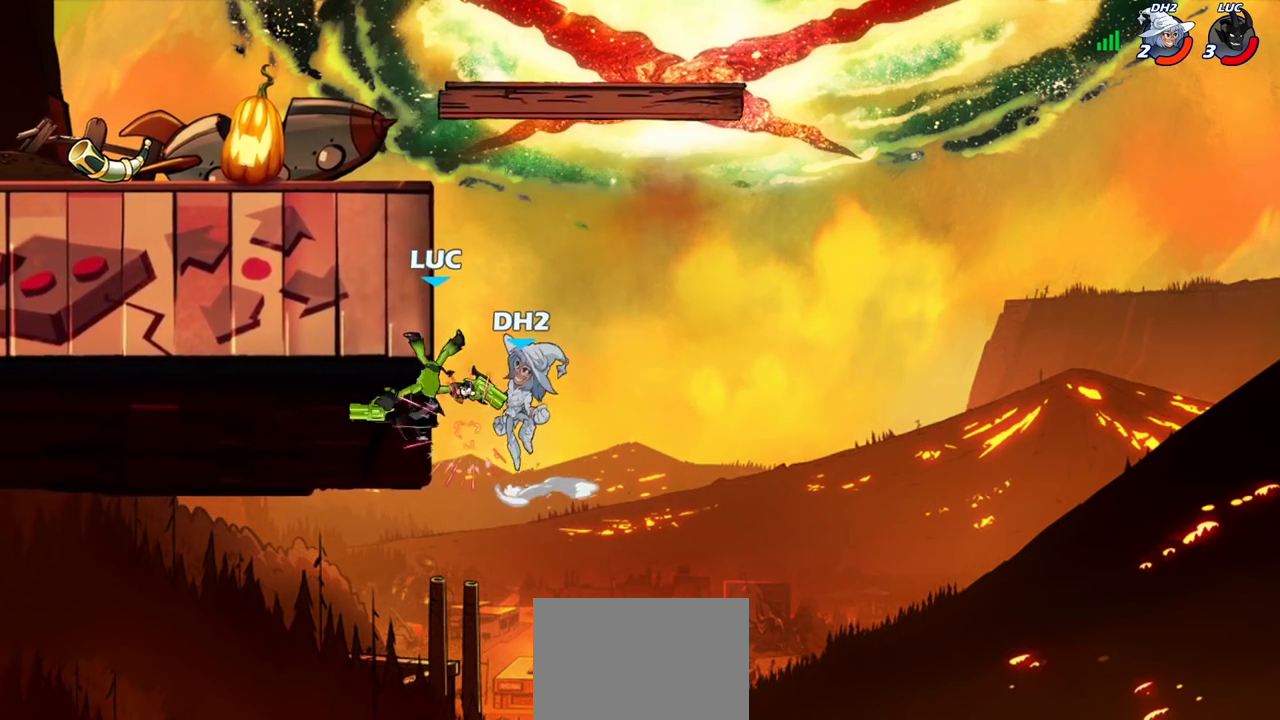
{"dt_ms": 300, "buttons": ["CROSS"], "left_stick": "right", "right_stick": "center"}